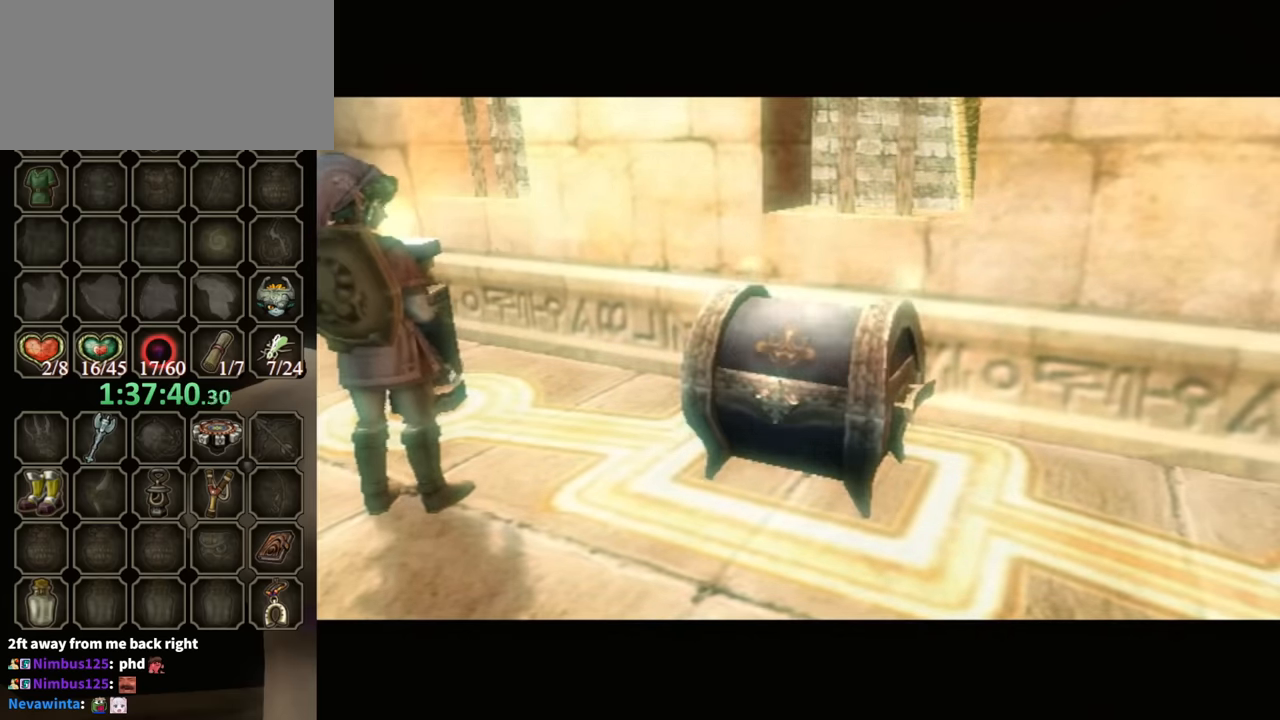
Gameplay with a controller (Nintendo layout); each line is a JSON object with the inputs held at the frame after it. "events" lists button and stick changes between this image and that frame as [ms after this image, input, new state], when the widget could be followed in between. Not read: L3 R3.
{"buttons": [], "left_stick": "down", "right_stick": "center", "events": [[166, "A", "down"], [266, "A", "up"], [266, "left_stick", "down-right"], [366, "A", "down"], [400, "A", "up"], [500, "left_stick", "down"]]}
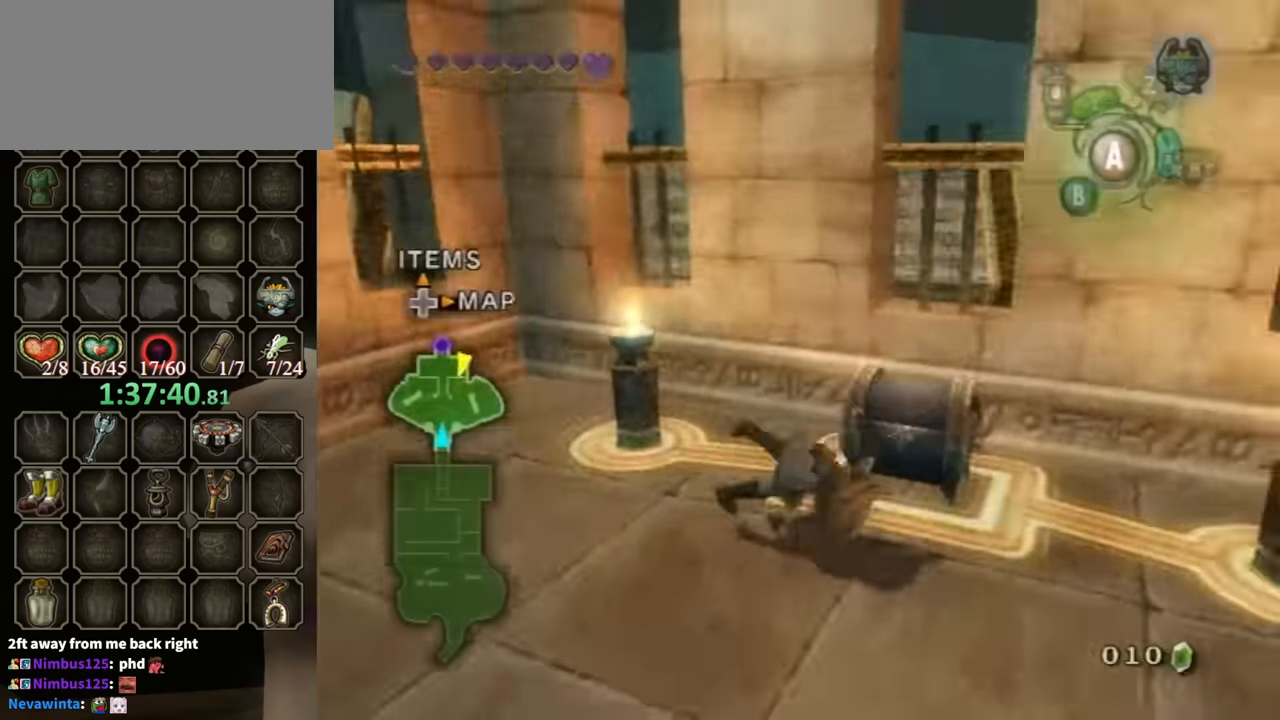
{"buttons": [], "left_stick": "left", "right_stick": "center", "events": [[266, "left_stick", "right"], [366, "left_stick", "center"], [500, "left_stick", "left"]]}
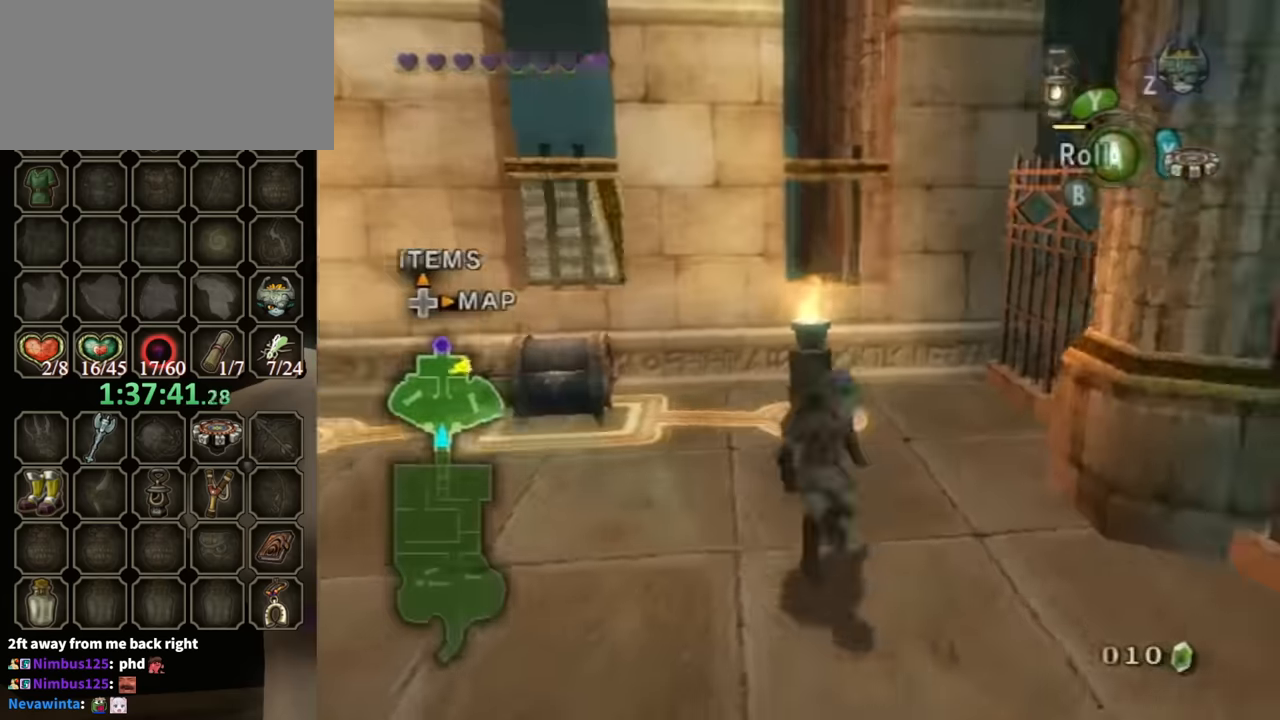
{"buttons": [], "left_stick": "up-right", "right_stick": "center", "events": [[166, "left_stick", "up-left"], [400, "left_stick", "up"], [500, "left_stick", "up-right"]]}
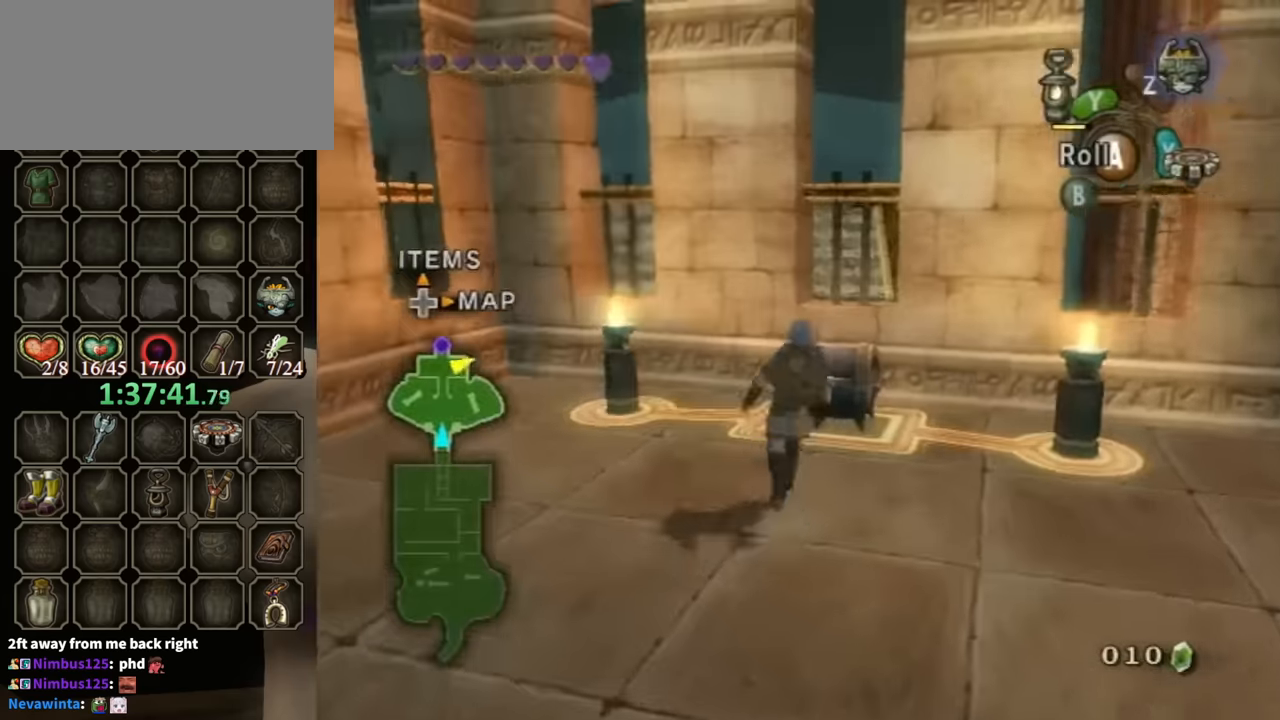
{"buttons": ["A"], "left_stick": "center", "right_stick": "center", "events": [[133, "left_stick", "up"], [300, "left_stick", "center"], [367, "A", "down"]]}
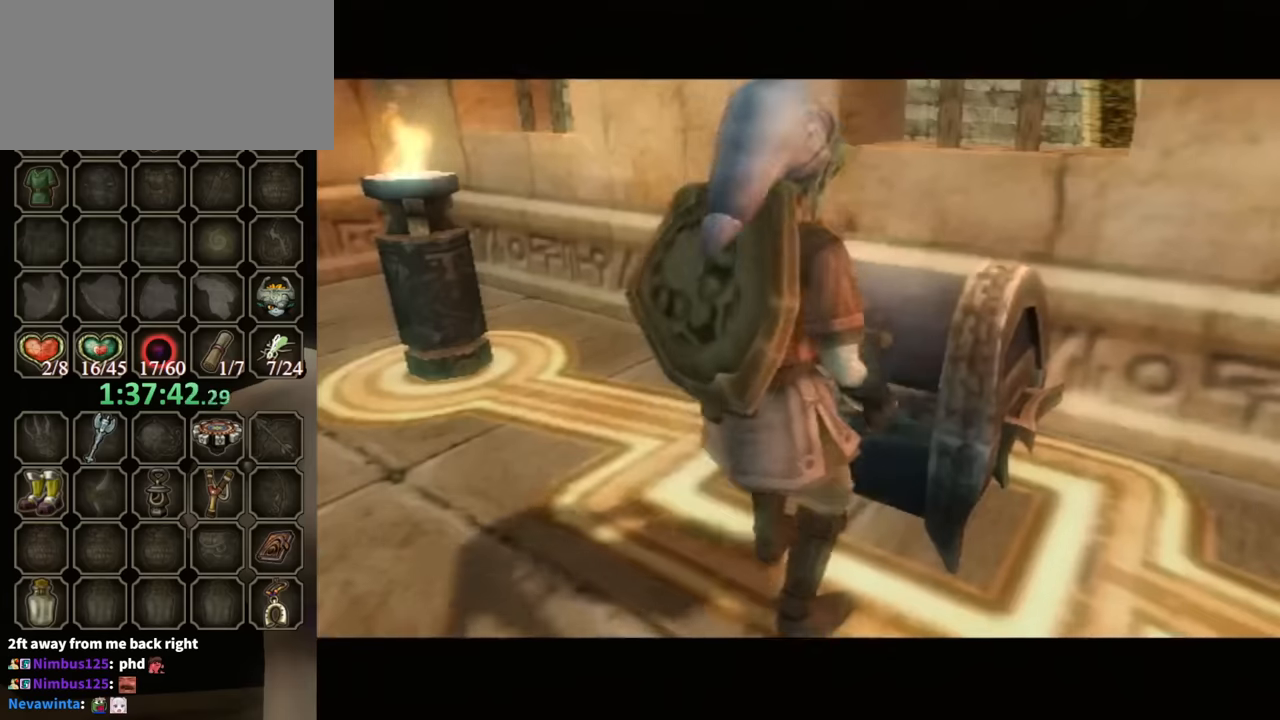
{"buttons": [], "left_stick": "center", "right_stick": "center", "events": [[234, "A", "up"]]}
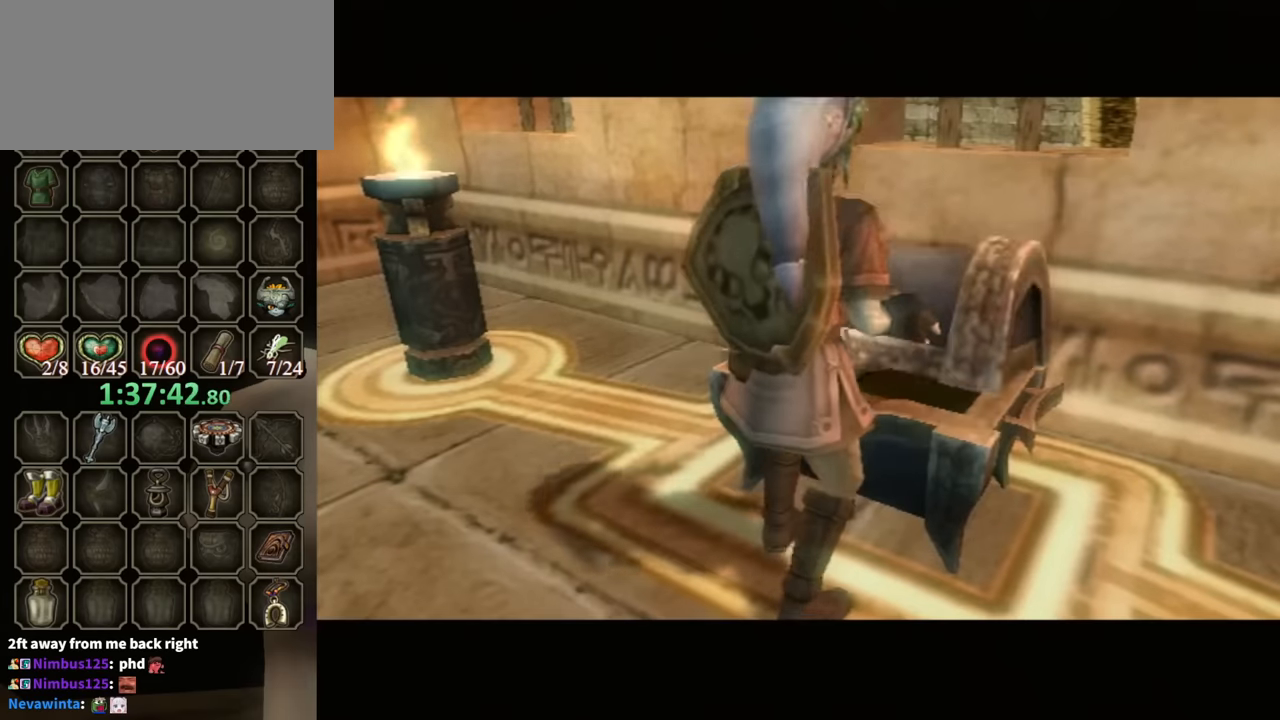
{"buttons": ["B"], "left_stick": "center", "right_stick": "center", "events": [[467, "B", "down"]]}
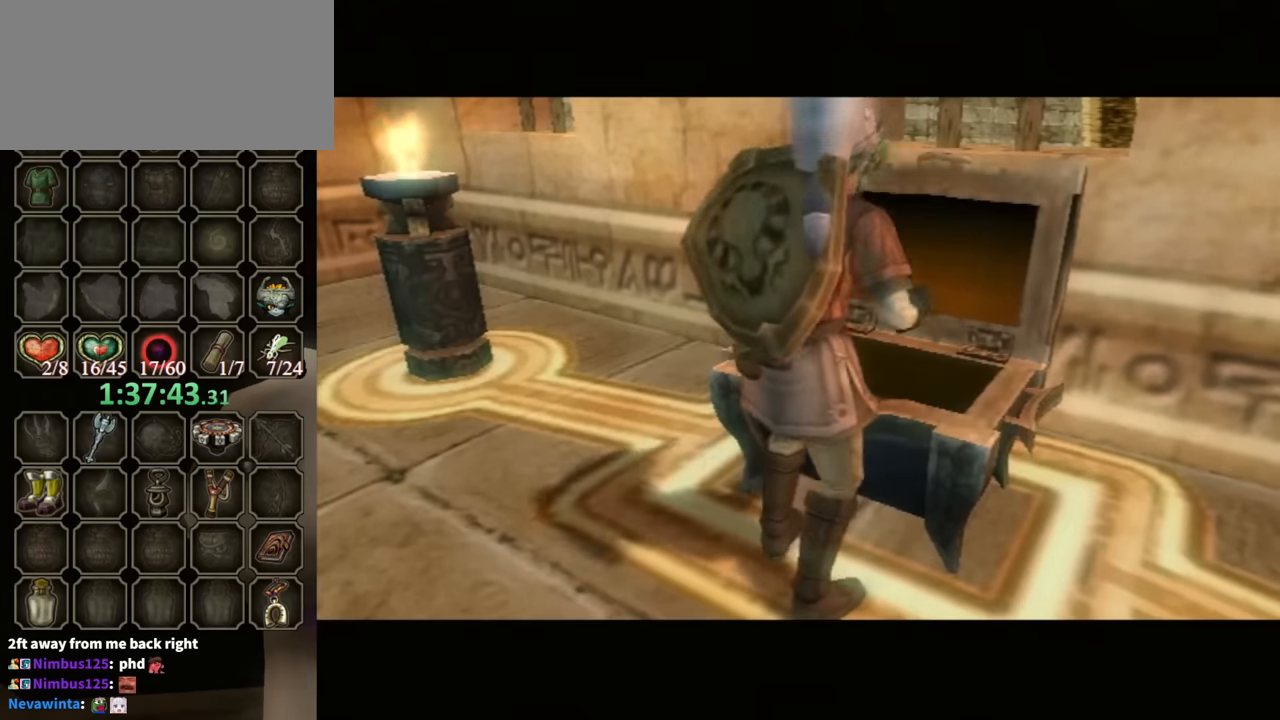
{"buttons": ["B"], "left_stick": "center", "right_stick": "center", "events": []}
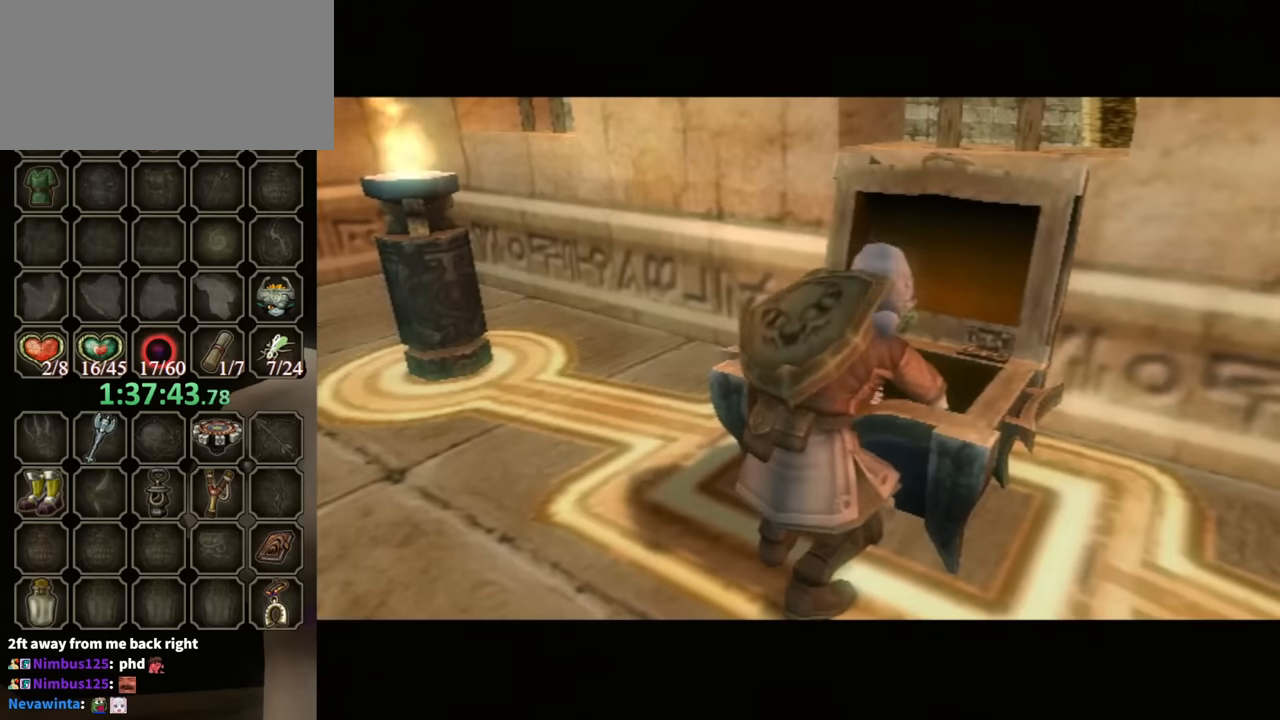
{"buttons": ["B"], "left_stick": "center", "right_stick": "center", "events": []}
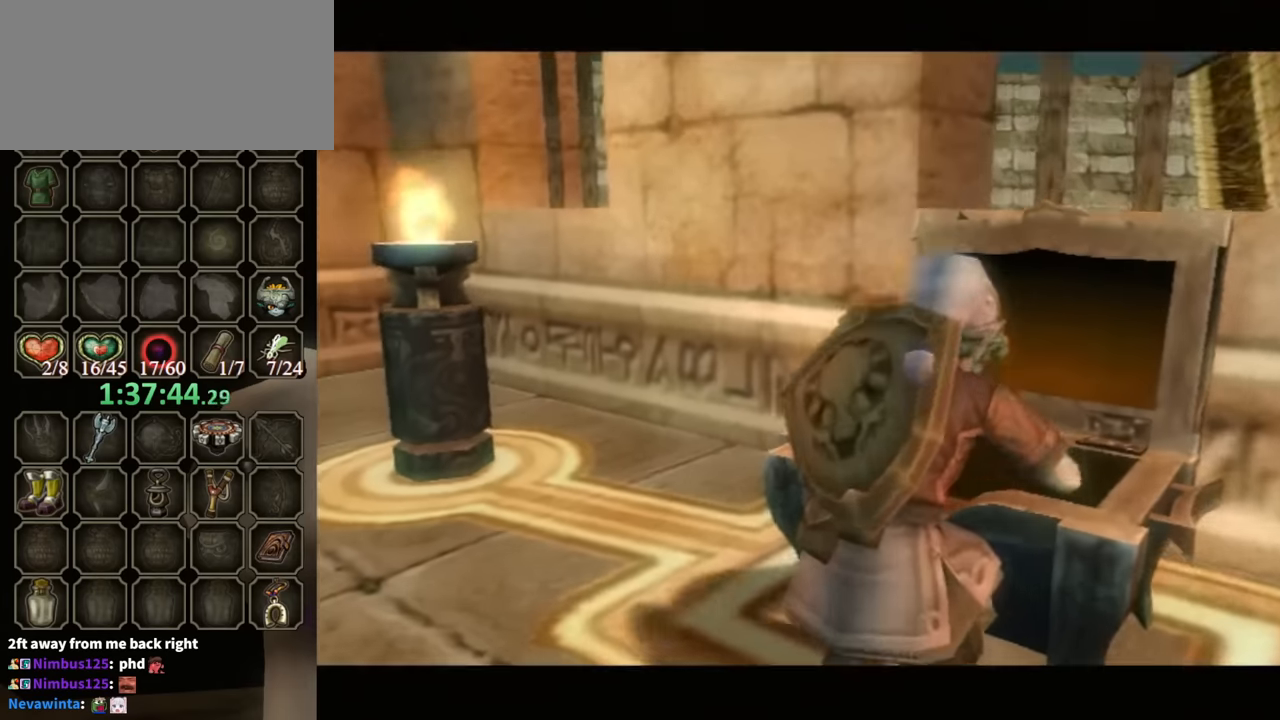
{"buttons": ["B"], "left_stick": "center", "right_stick": "center", "events": []}
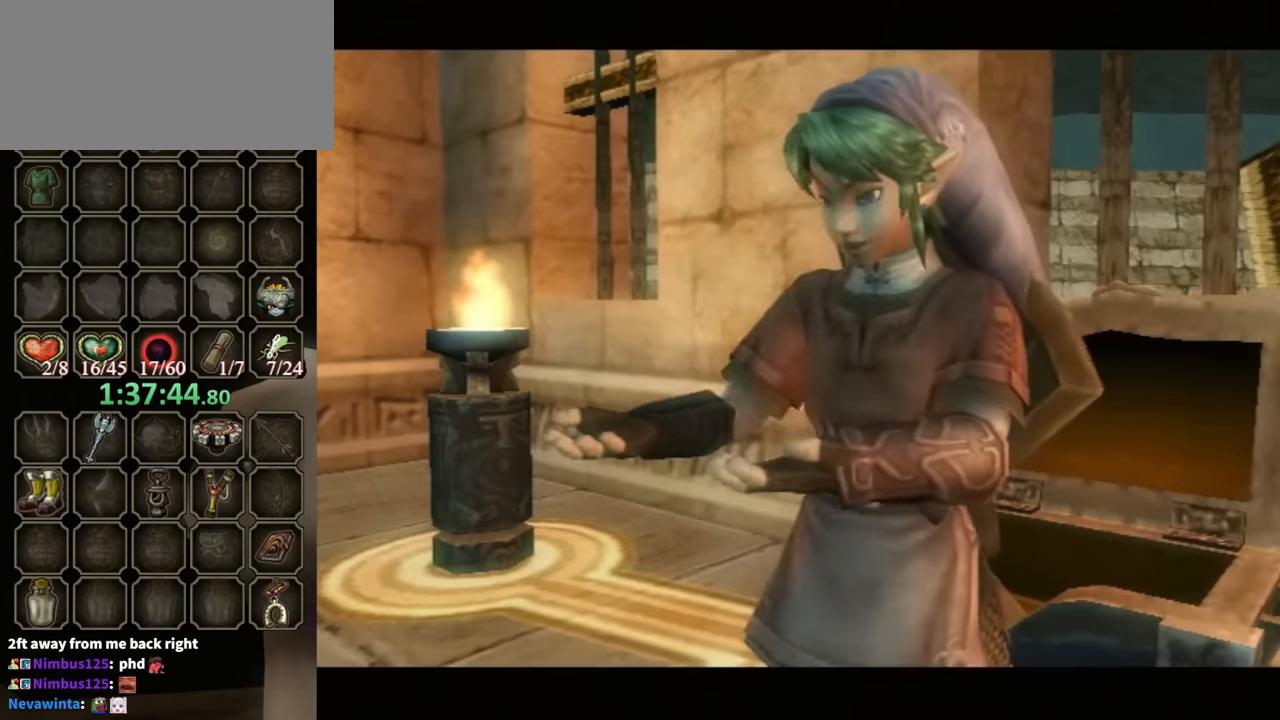
{"buttons": ["B"], "left_stick": "down-left", "right_stick": "center", "events": [[434, "left_stick", "down-left"]]}
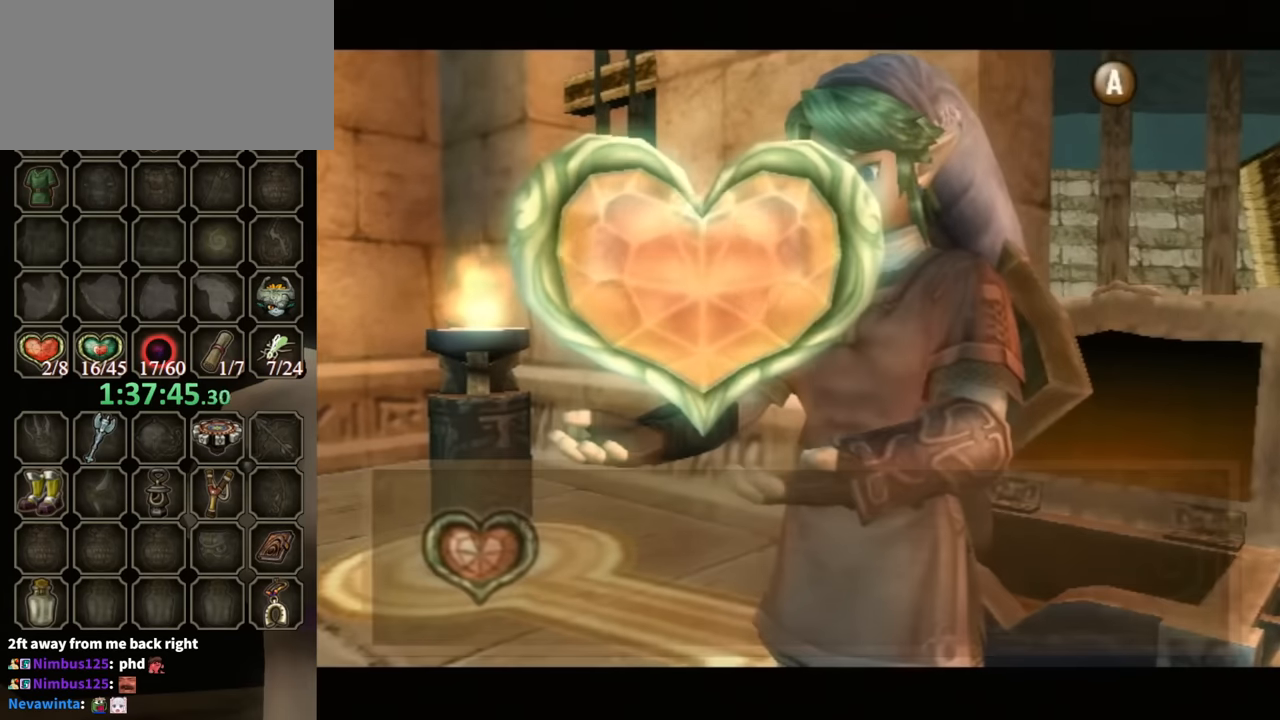
{"buttons": ["B"], "left_stick": "down-left", "right_stick": "center", "events": []}
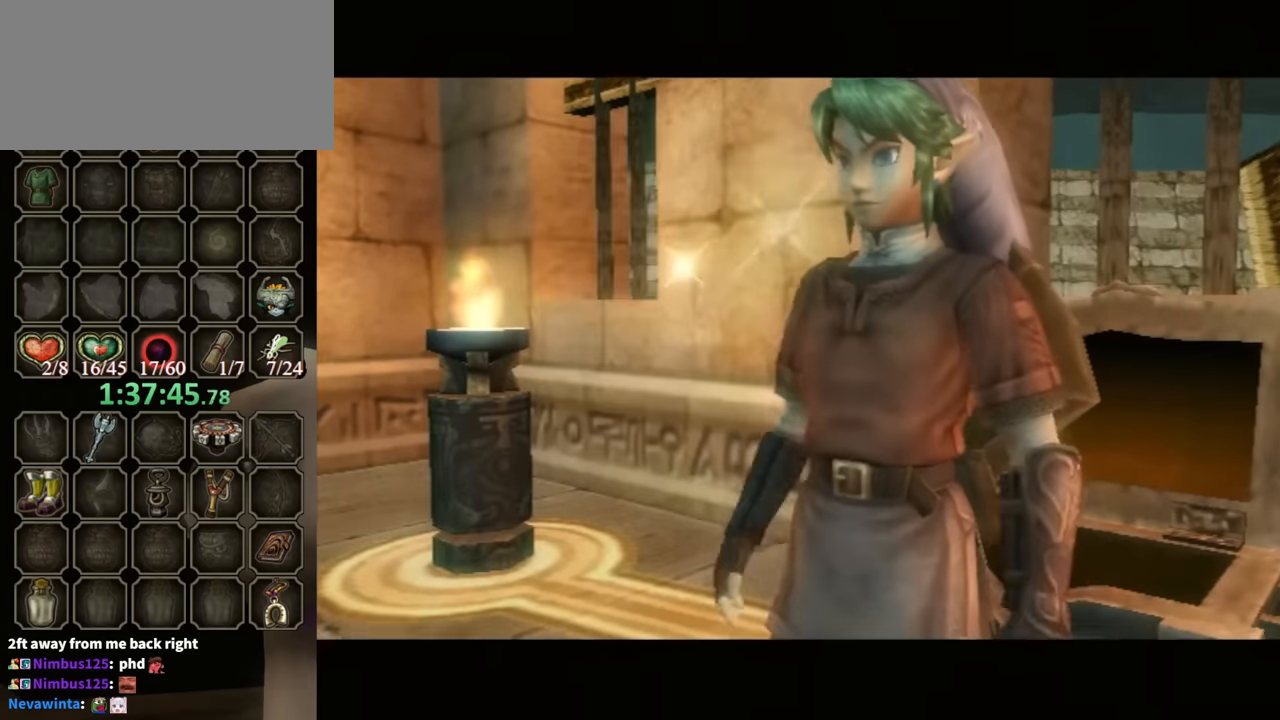
{"buttons": ["Y", "L1", "R1"], "left_stick": "center", "right_stick": "center", "events": [[67, "B", "up"], [167, "L1", "down"], [167, "left_stick", "center"], [400, "R1", "down"], [467, "Y", "down"]]}
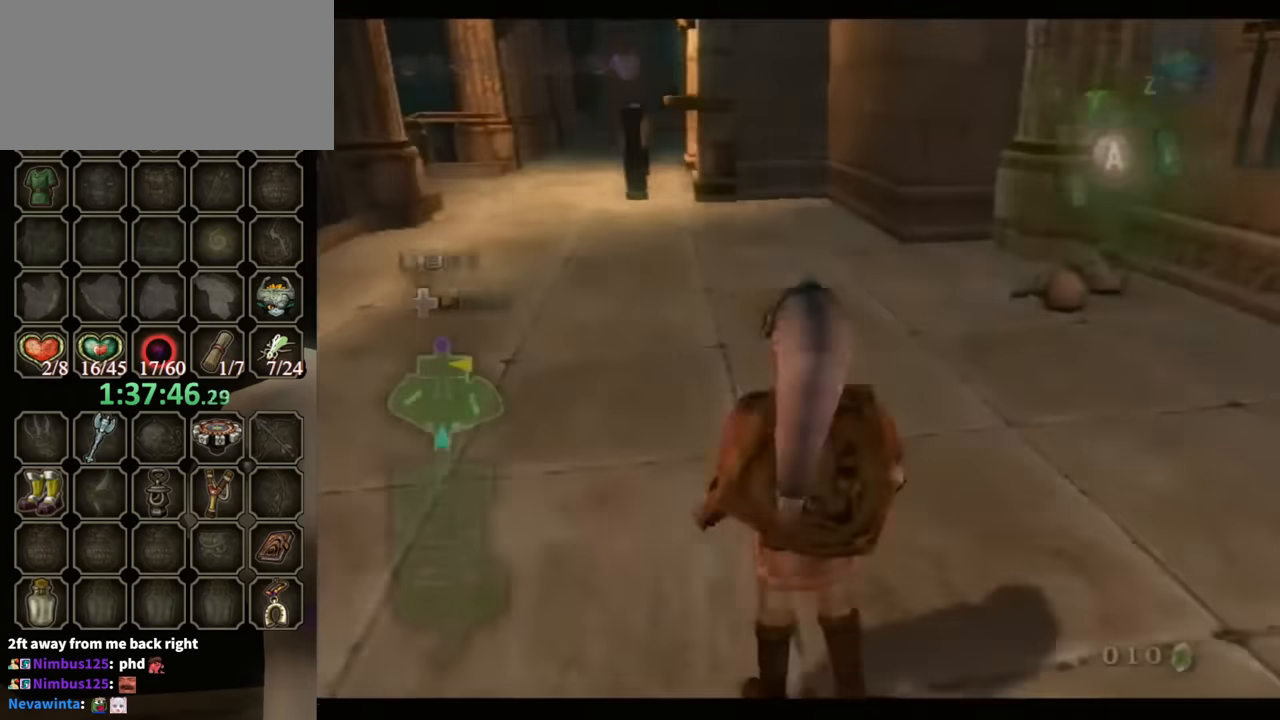
{"buttons": [], "left_stick": "center", "right_stick": "center", "events": [[334, "L1", "up"], [434, "Y", "up"], [467, "R1", "up"]]}
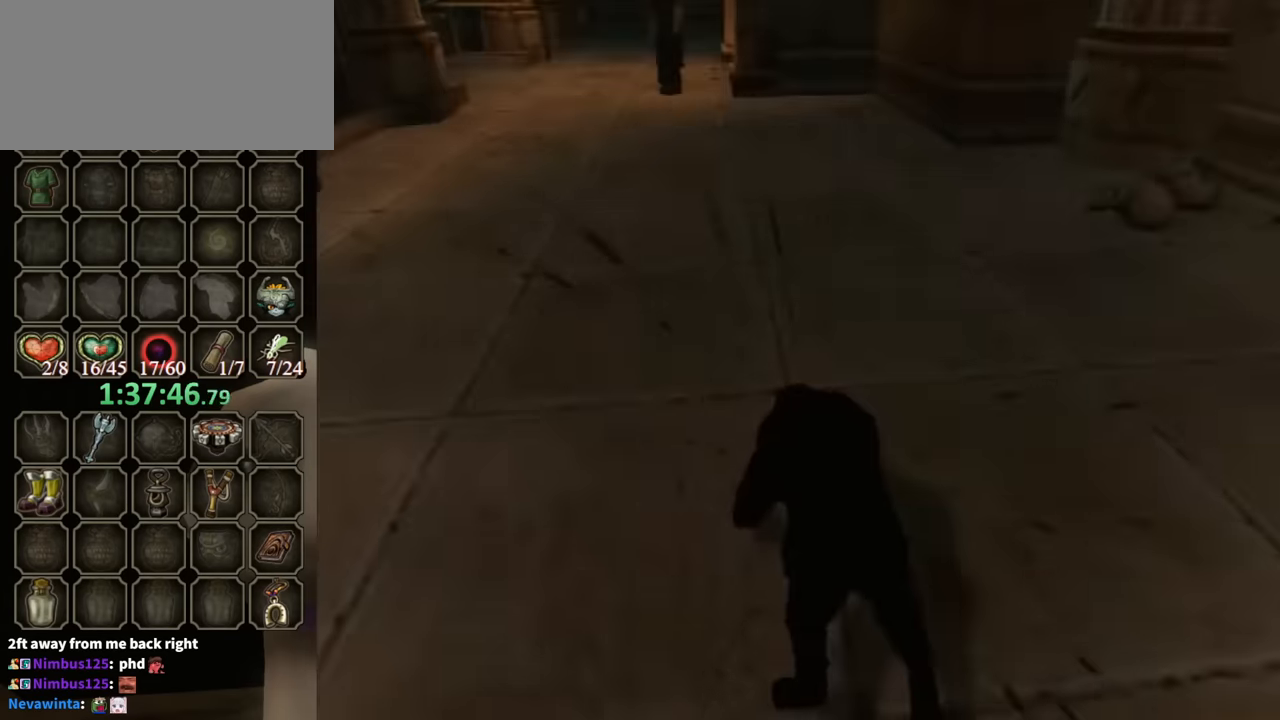
{"buttons": [], "left_stick": "center", "right_stick": "center", "events": []}
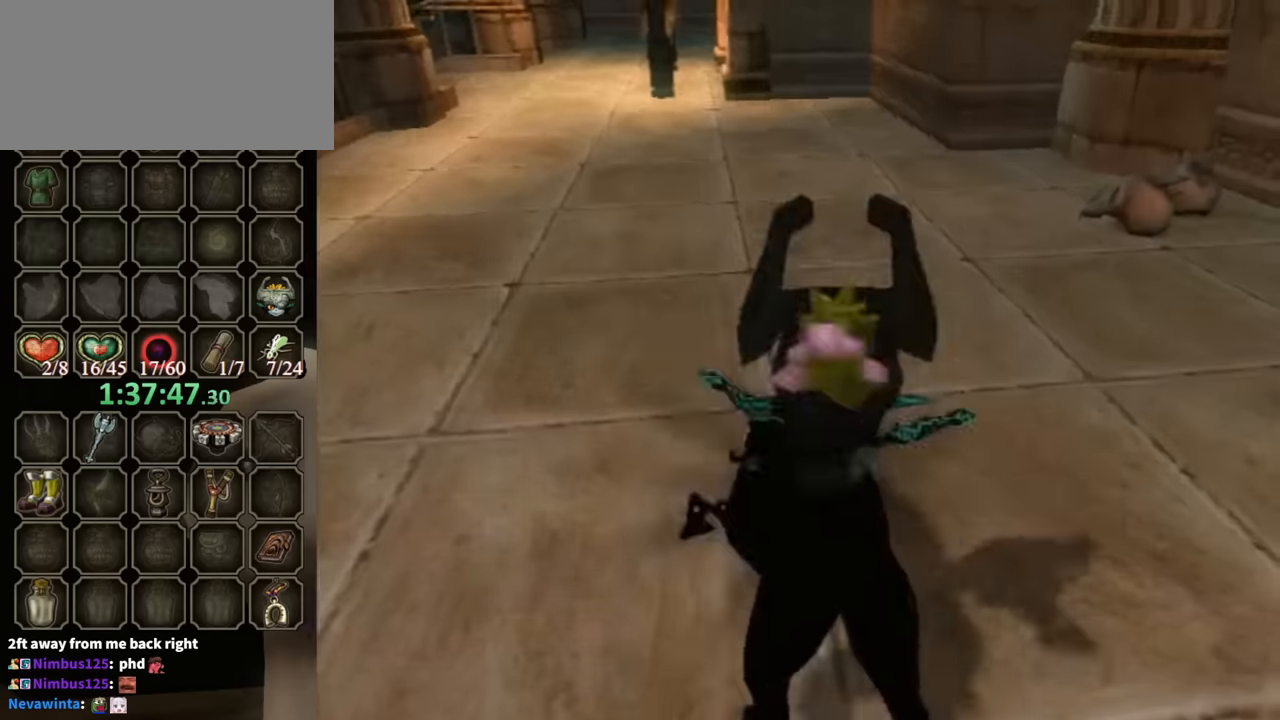
{"buttons": [], "left_stick": "up", "right_stick": "center", "events": [[267, "left_stick", "up"]]}
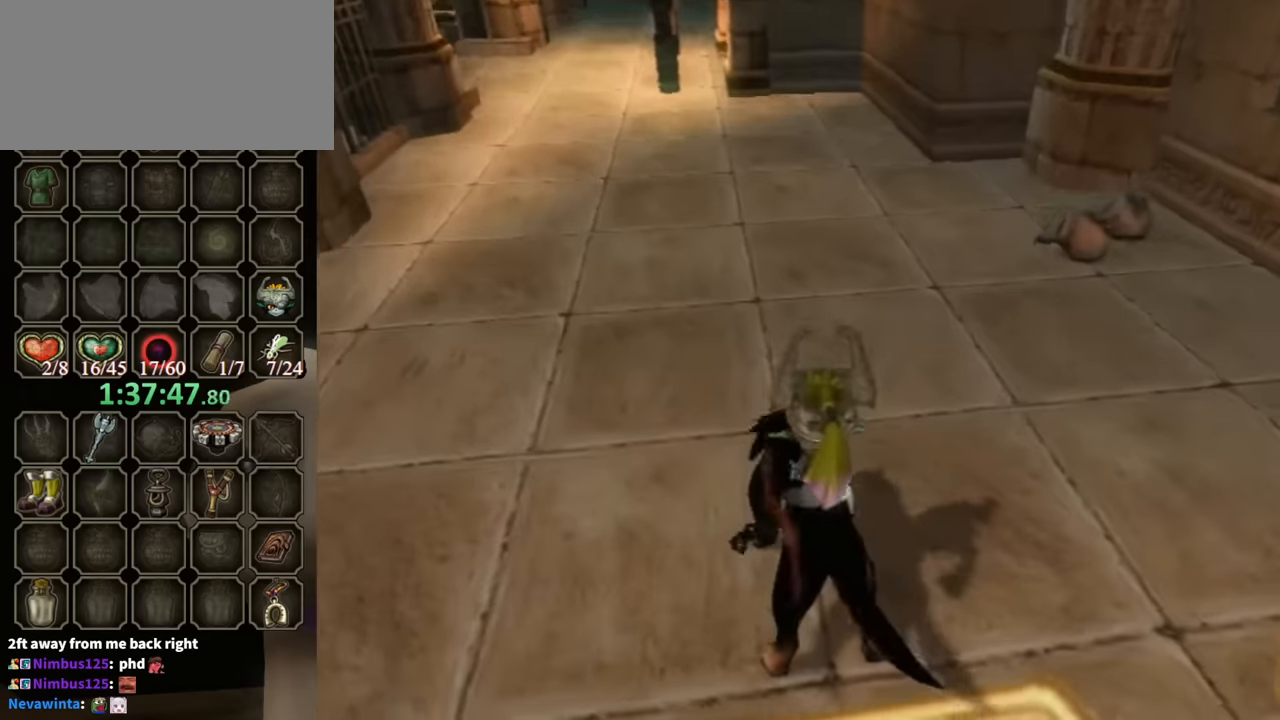
{"buttons": ["A"], "left_stick": "up", "right_stick": "center", "events": [[167, "A", "down"], [267, "A", "up"], [400, "A", "down"], [433, "A", "up"], [500, "A", "down"]]}
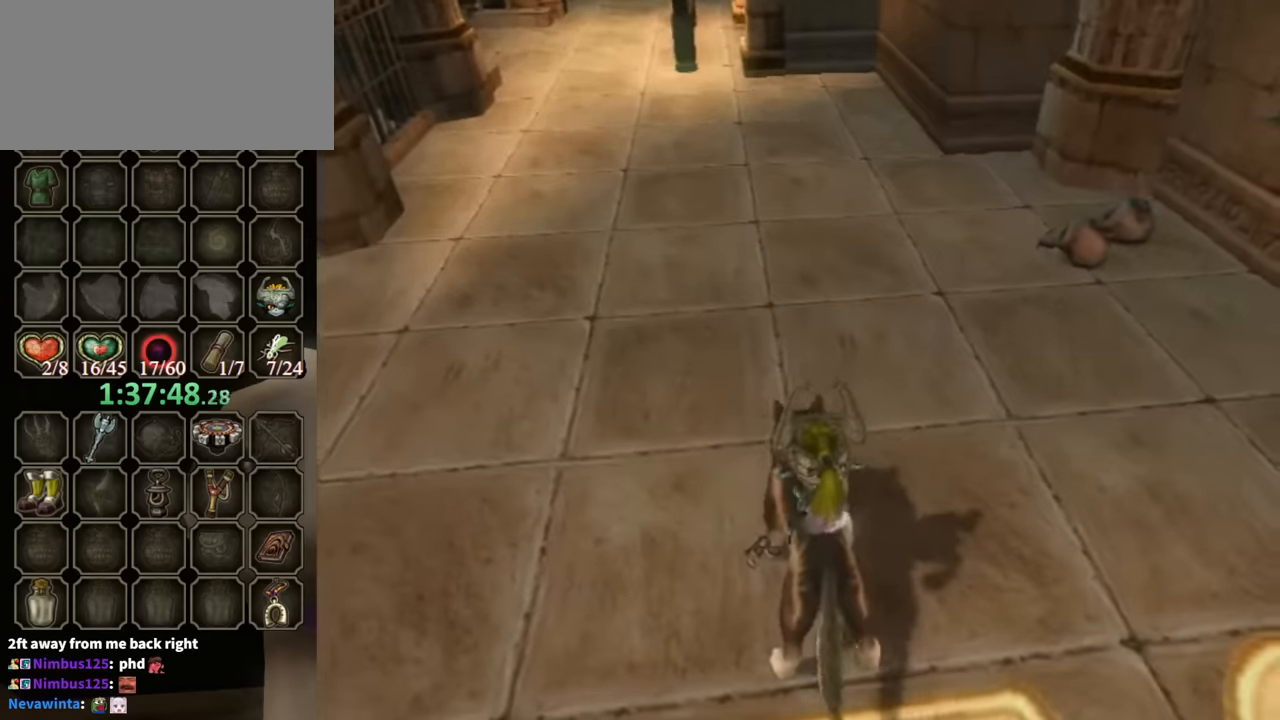
{"buttons": [], "left_stick": "up", "right_stick": "center", "events": [[33, "A", "up"], [133, "A", "down"], [200, "A", "up"], [233, "A", "down"], [300, "A", "up"], [367, "A", "down"], [433, "A", "up"]]}
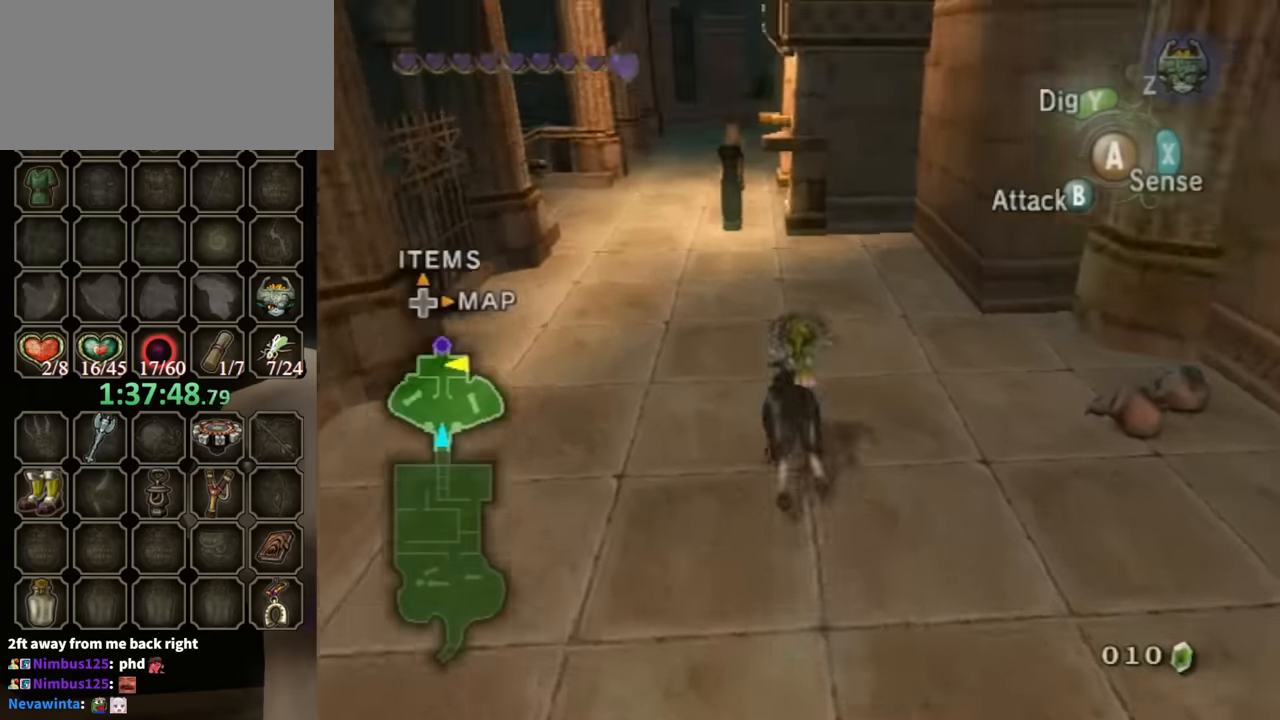
{"buttons": [], "left_stick": "up", "right_stick": "center", "events": []}
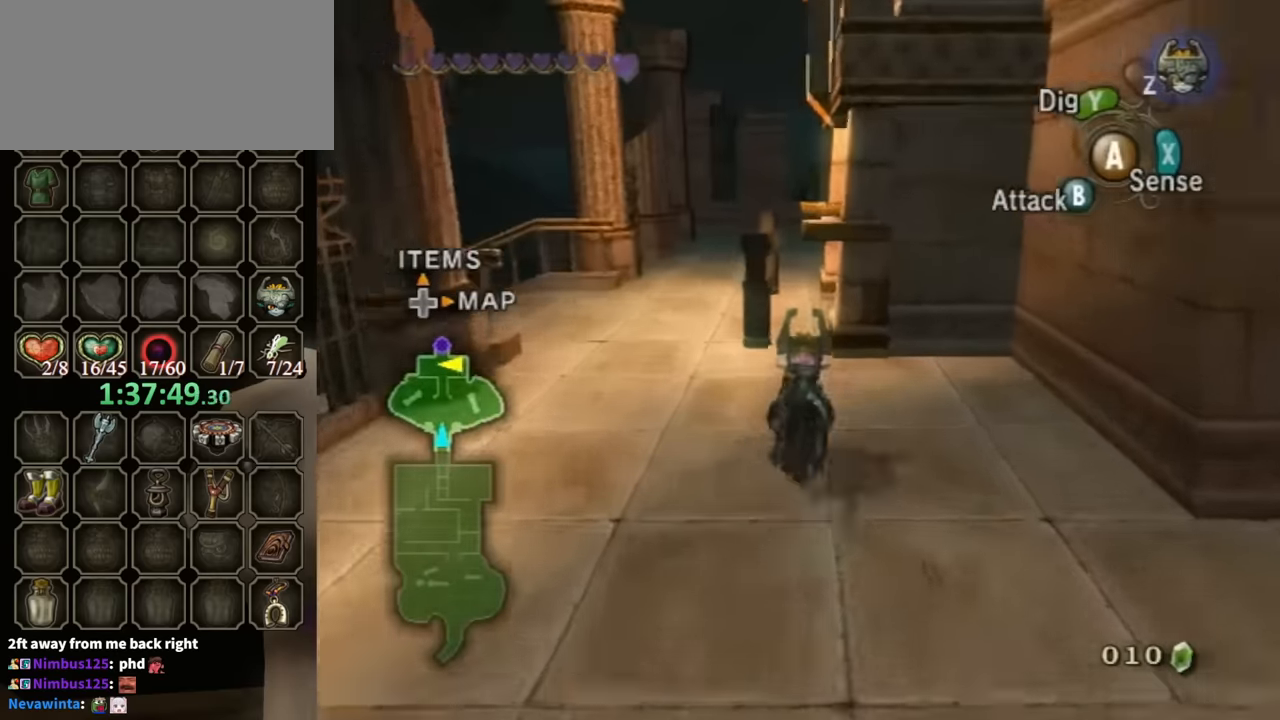
{"buttons": [], "left_stick": "up", "right_stick": "center", "events": []}
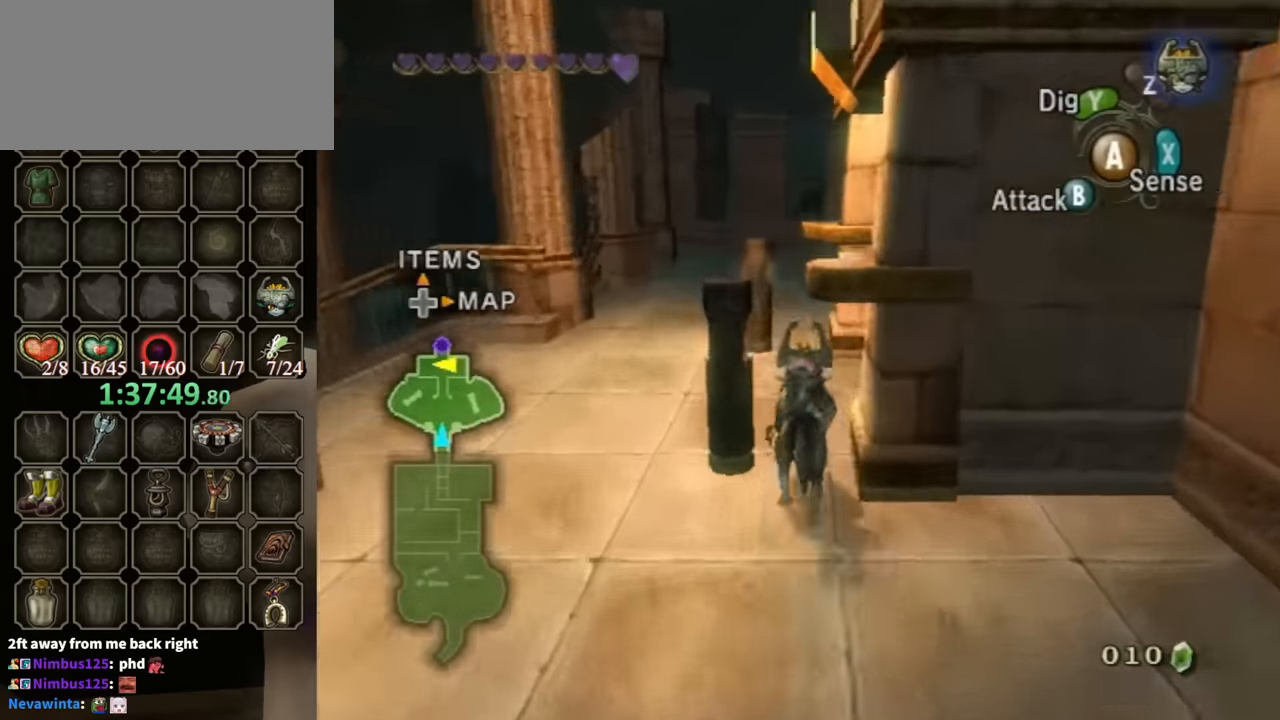
{"buttons": [], "left_stick": "up-right", "right_stick": "center", "events": [[200, "left_stick", "up-right"], [300, "left_stick", "right"], [467, "left_stick", "up-right"]]}
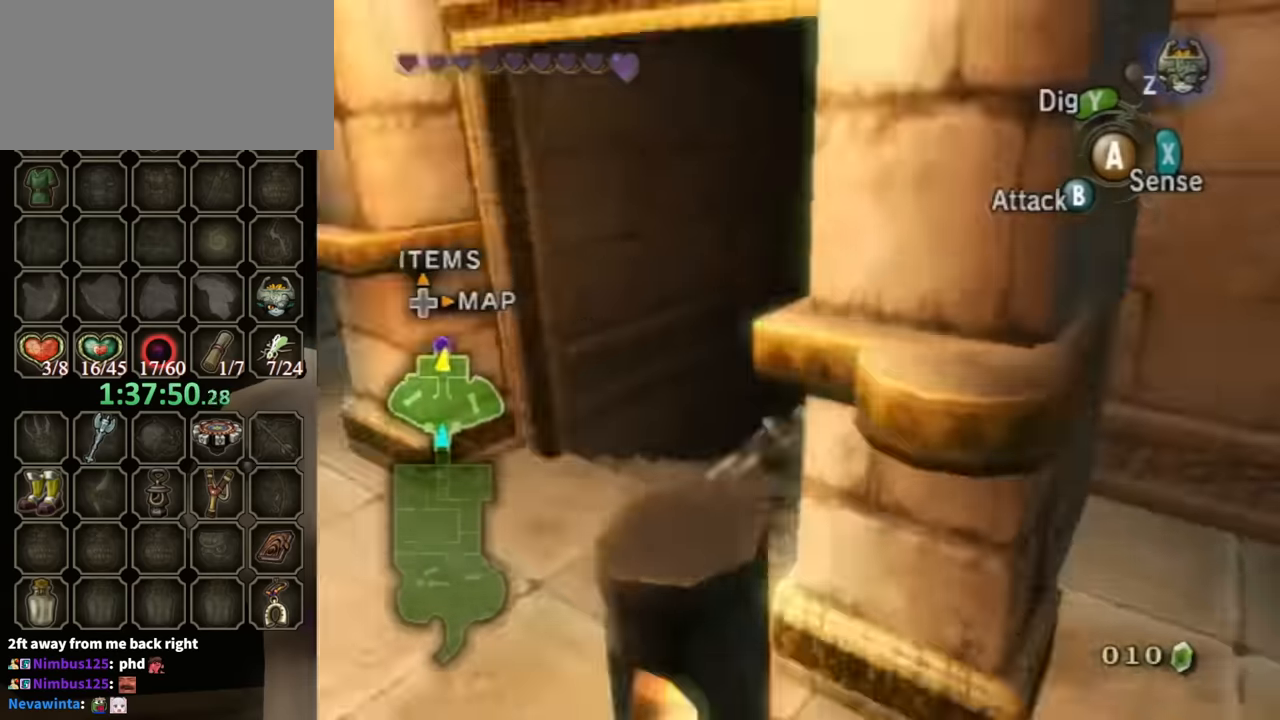
{"buttons": [], "left_stick": "up-right", "right_stick": "center", "events": []}
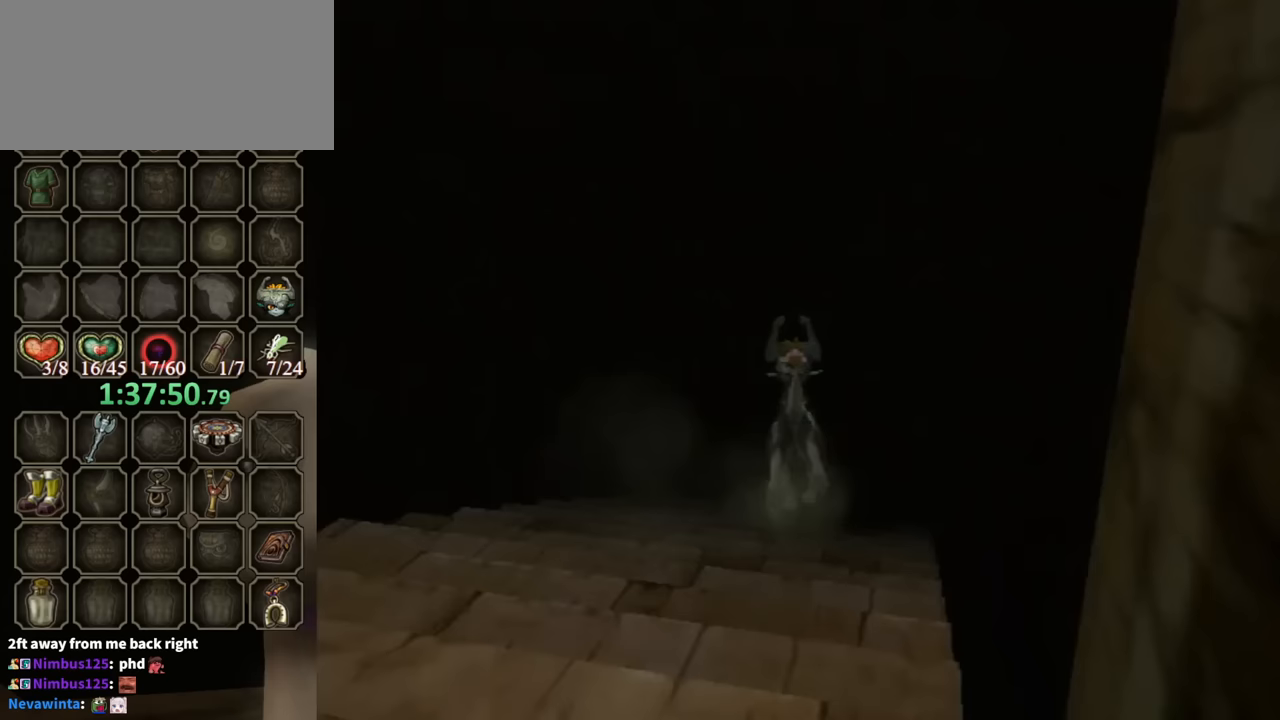
{"buttons": [], "left_stick": "center", "right_stick": "center", "events": [[367, "left_stick", "center"]]}
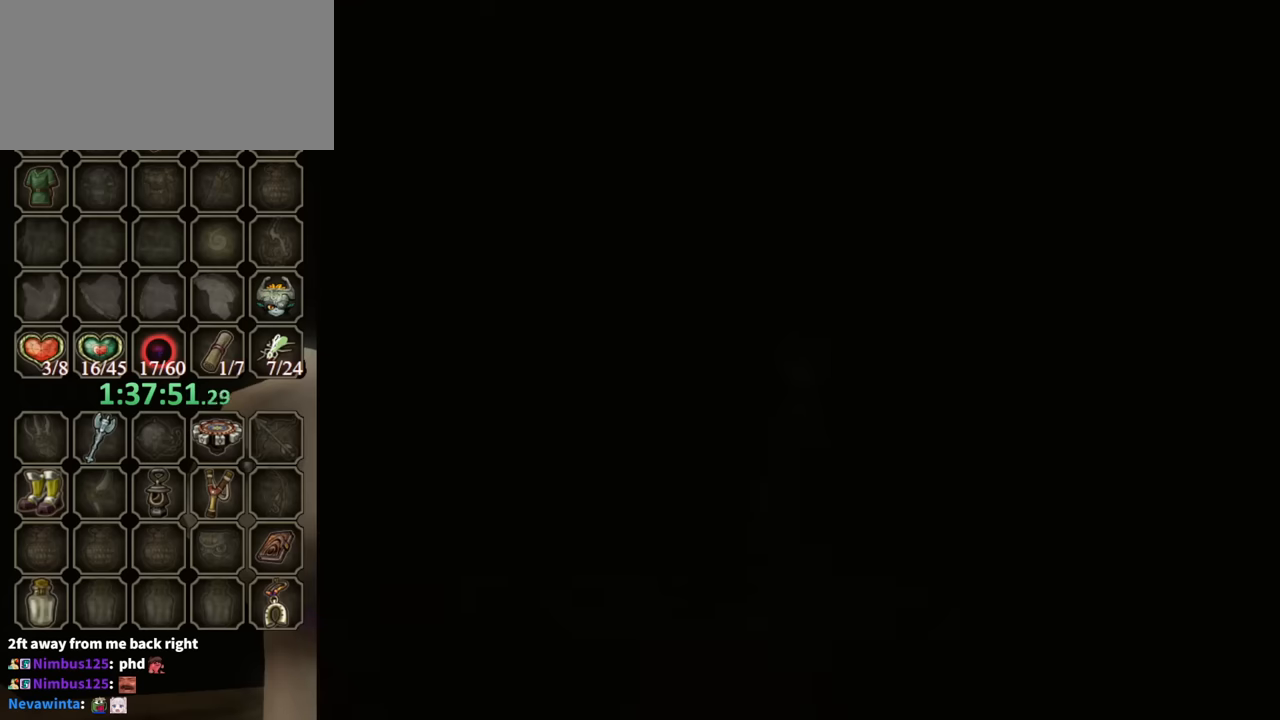
{"buttons": [], "left_stick": "center", "right_stick": "center", "events": []}
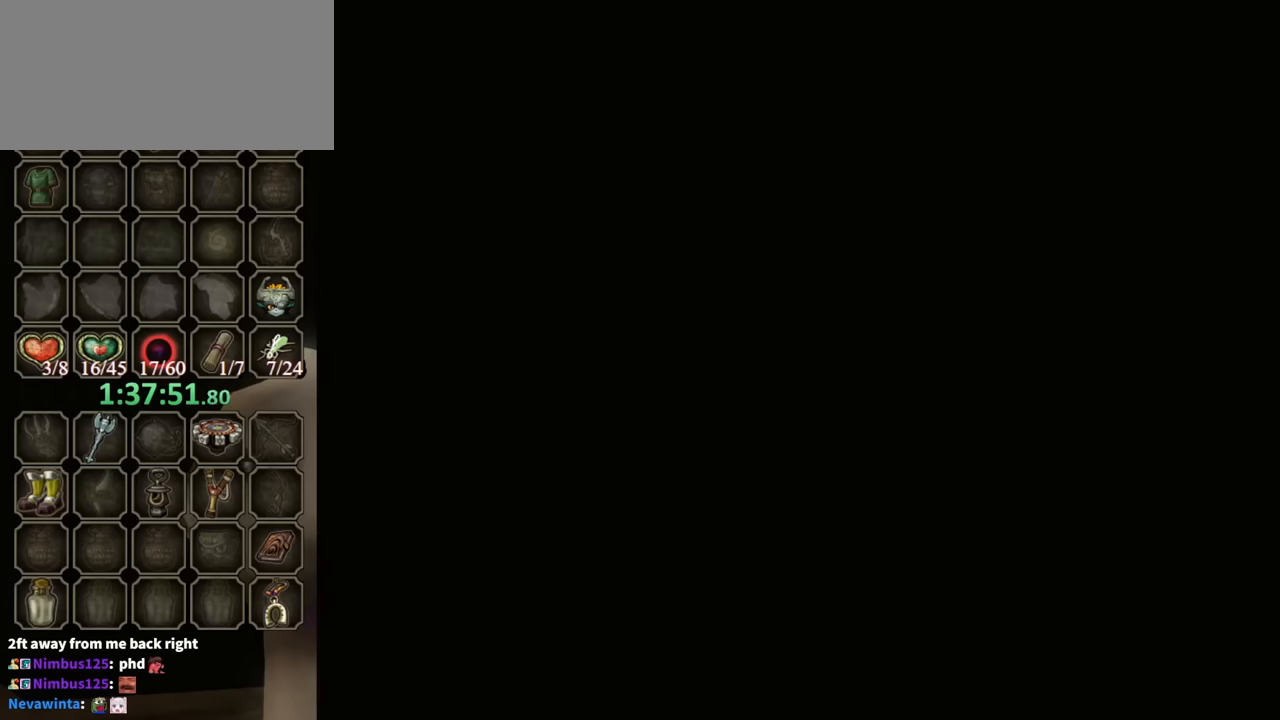
{"buttons": [], "left_stick": "center", "right_stick": "center", "events": []}
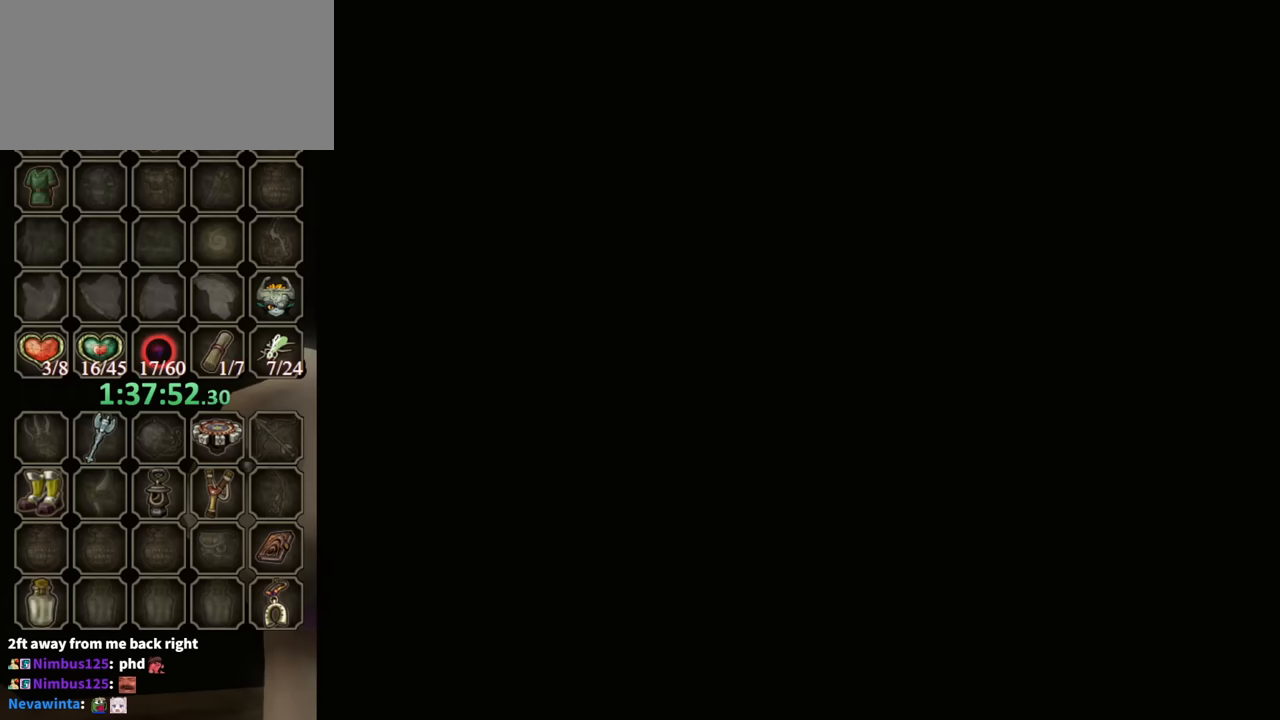
{"buttons": [], "left_stick": "up", "right_stick": "center", "events": [[267, "left_stick", "up"]]}
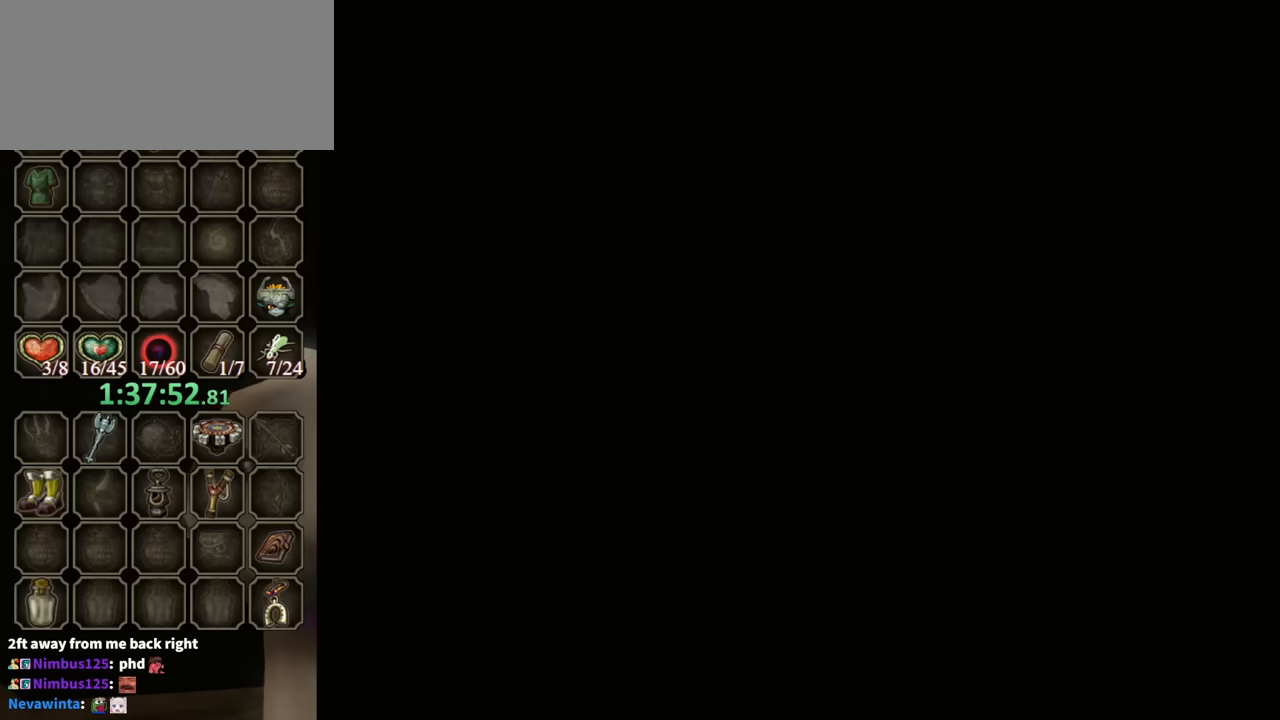
{"buttons": [], "left_stick": "up", "right_stick": "center", "events": []}
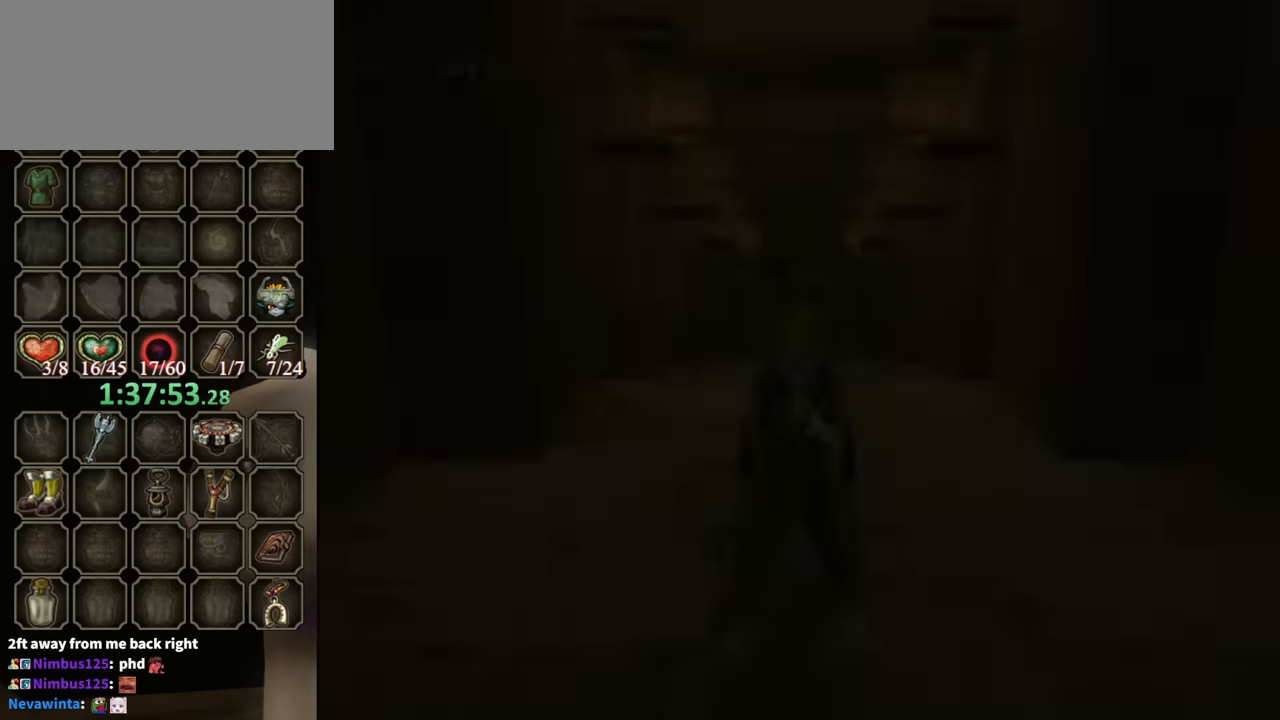
{"buttons": [], "left_stick": "up", "right_stick": "center", "events": []}
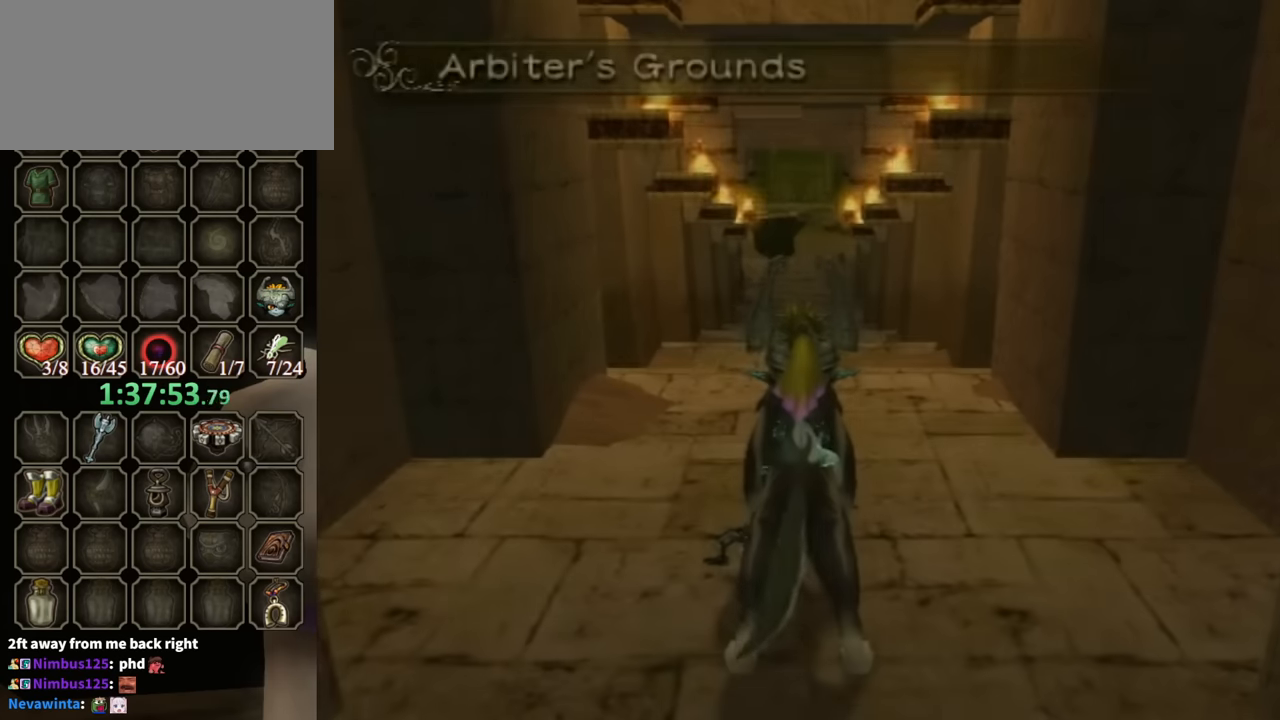
{"buttons": [], "left_stick": "up", "right_stick": "center", "events": [[200, "A", "down"], [300, "A", "up"], [400, "A", "down"], [467, "A", "up"]]}
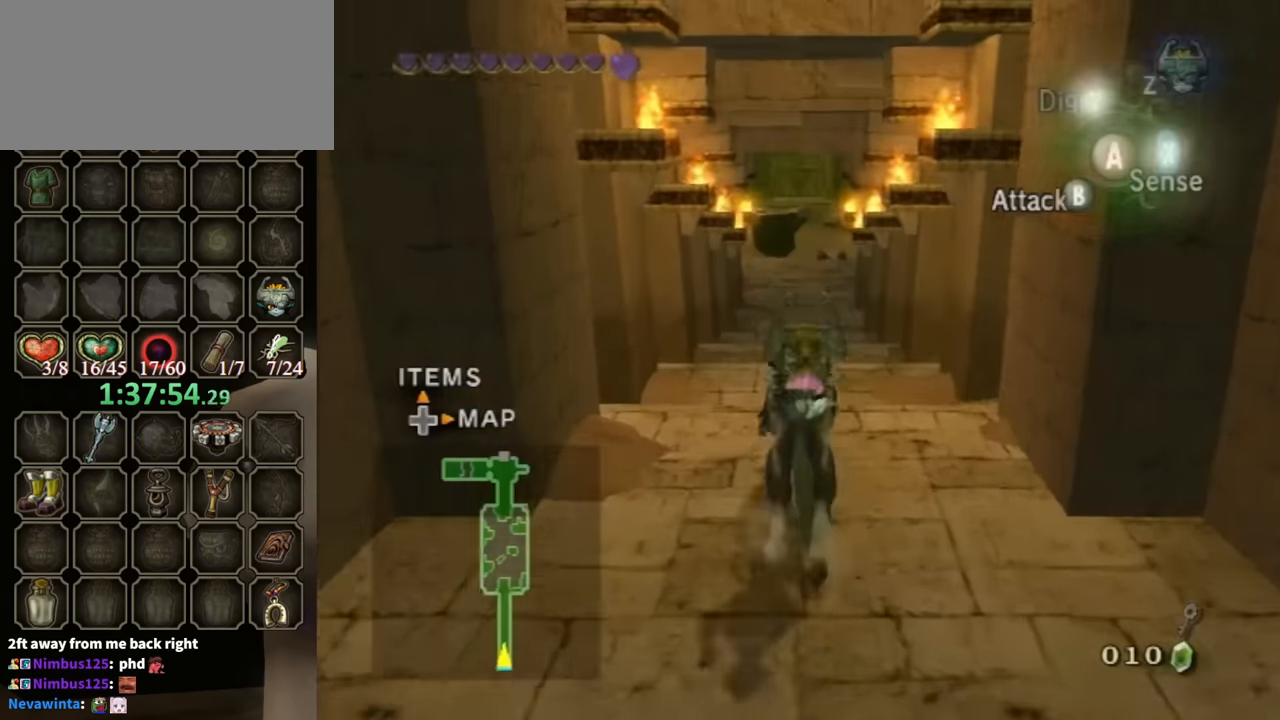
{"buttons": [], "left_stick": "up", "right_stick": "center", "events": [[33, "A", "down"], [100, "A", "up"]]}
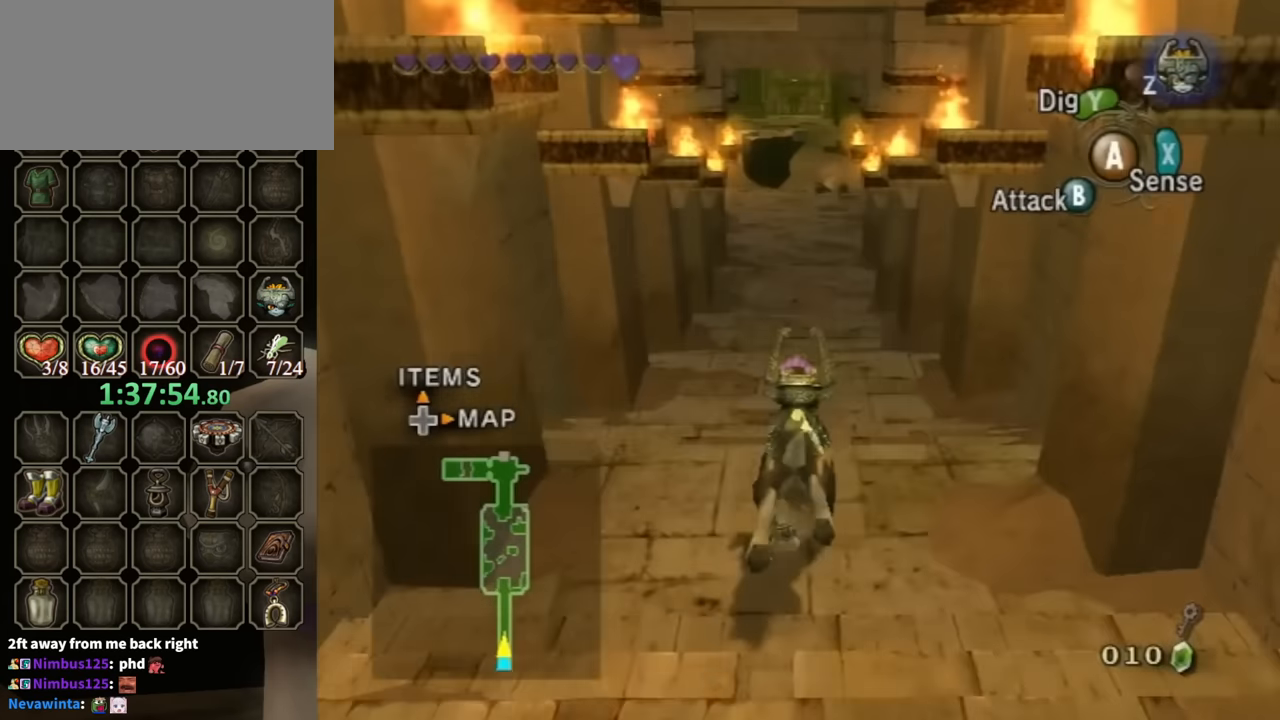
{"buttons": [], "left_stick": "up", "right_stick": "center", "events": []}
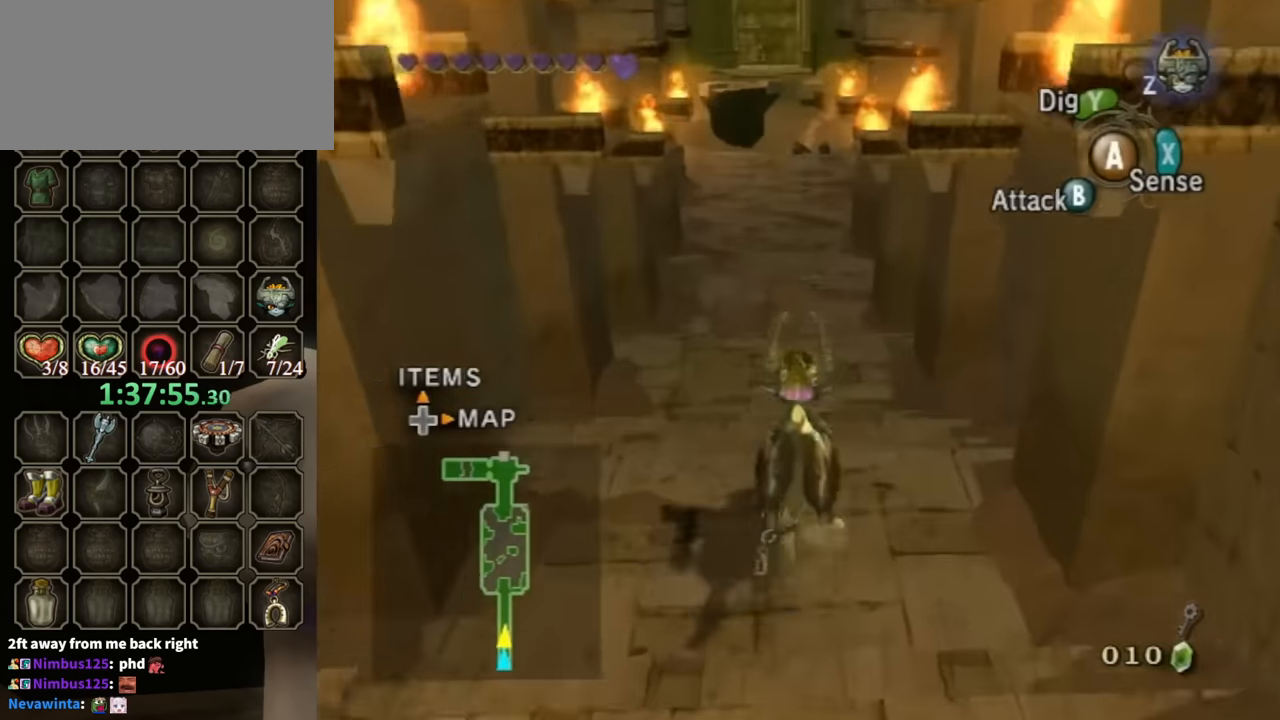
{"buttons": [], "left_stick": "up", "right_stick": "center", "events": []}